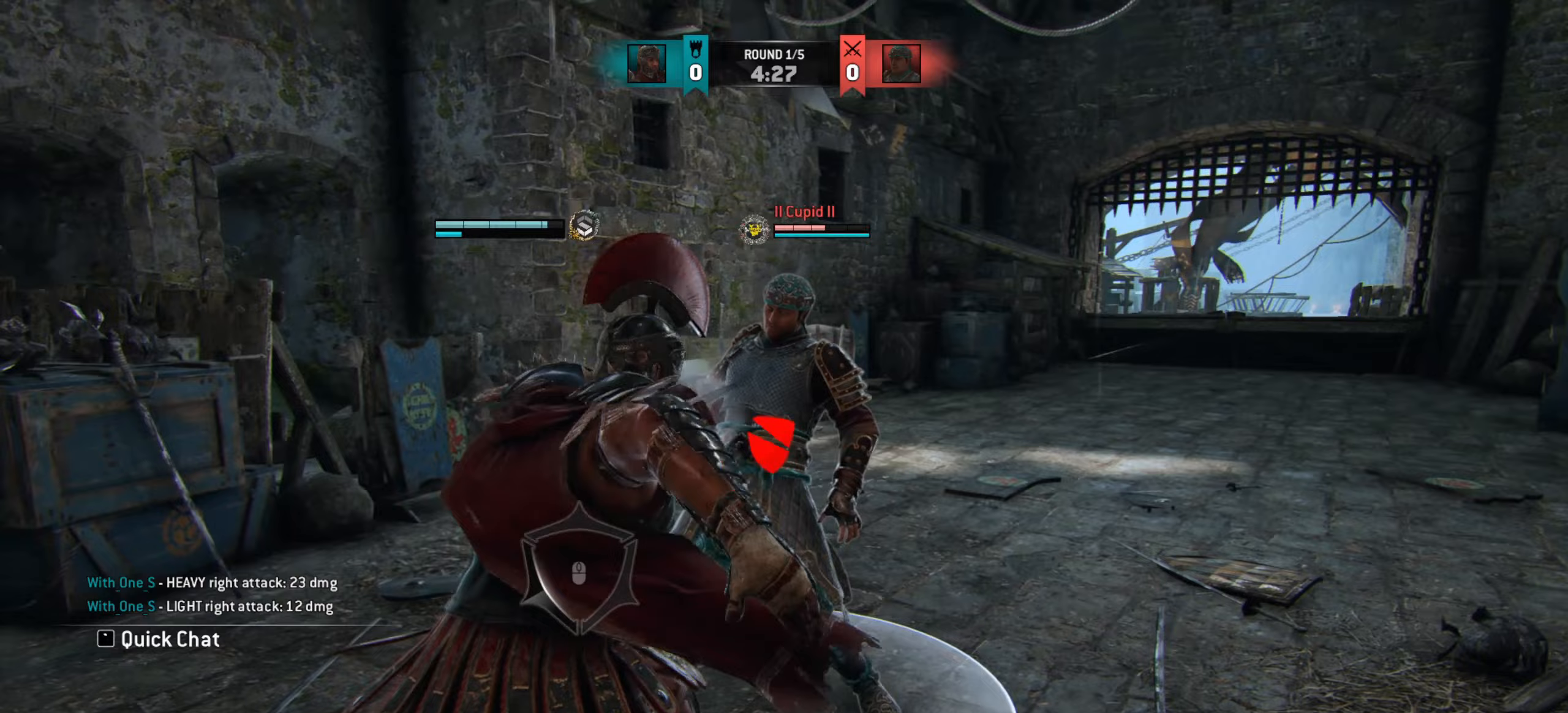
Gameplay with keyboard and mouse; each line is a JSON object with the keys and mouse buttons held at the frame after it (dt_ms = milliseconds from this image to that frame). "events" lists presses ("down") and releases ("up") of "a", "ctrl", "d", "e", "q", "s", "shift", "space", "w", "mouse_left", "mouse_wheel", "mouse_right", "mouse_mb4" and "mouse_mb5" between this image and that frame as [ms after this image, input, new state], when the widget could be followed in between. "mouse_left", "mouse_wheel", "mouse_right", "mouse_mb4", "mouse_mb5" = the "left", "wheel", "right", "mb4", "mb5" buttons of the "mouse" list. No other keys are recorded. "wheel" means that the mouse wheel is clicked or scrolled. Mouse movement is not recorded.
{"dt_ms": 50, "keys": ["w"], "mouse": [], "events": []}
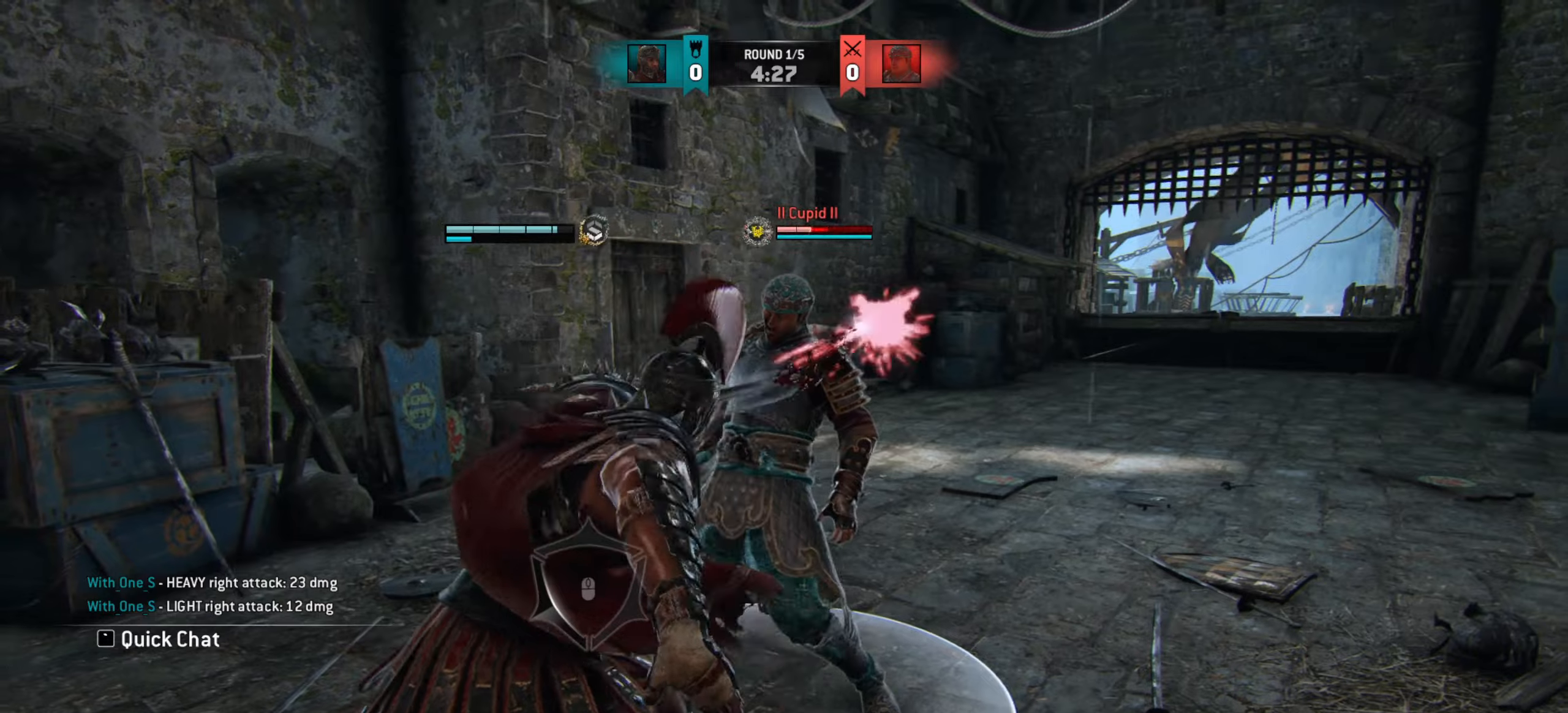
{"dt_ms": 501, "keys": ["w"], "mouse": [], "events": [[67, "mouse_wheel", "down"], [200, "mouse_wheel", "up"]]}
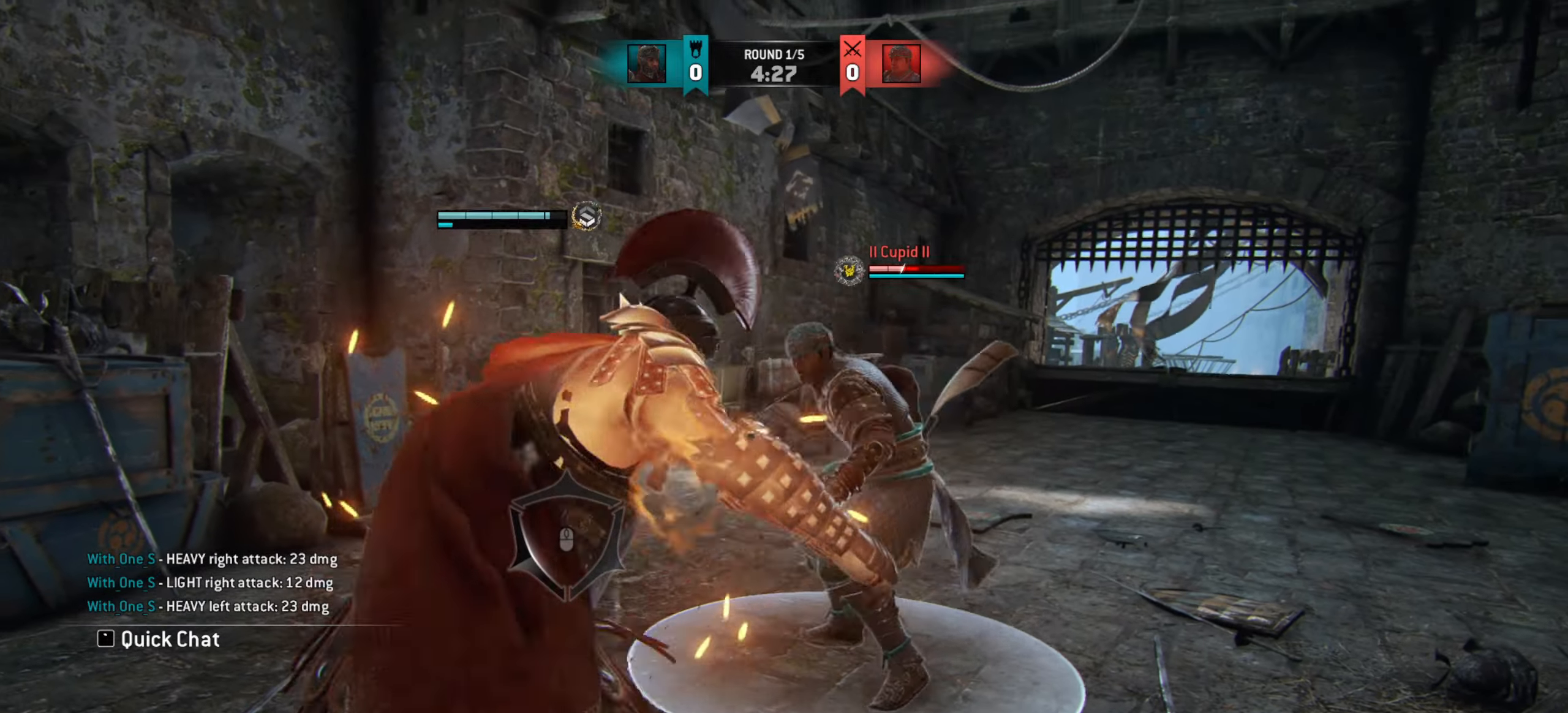
{"dt_ms": 500, "keys": [], "mouse": [], "events": [[333, "mouse_left", "down"], [417, "w", "up"], [433, "mouse_left", "up"]]}
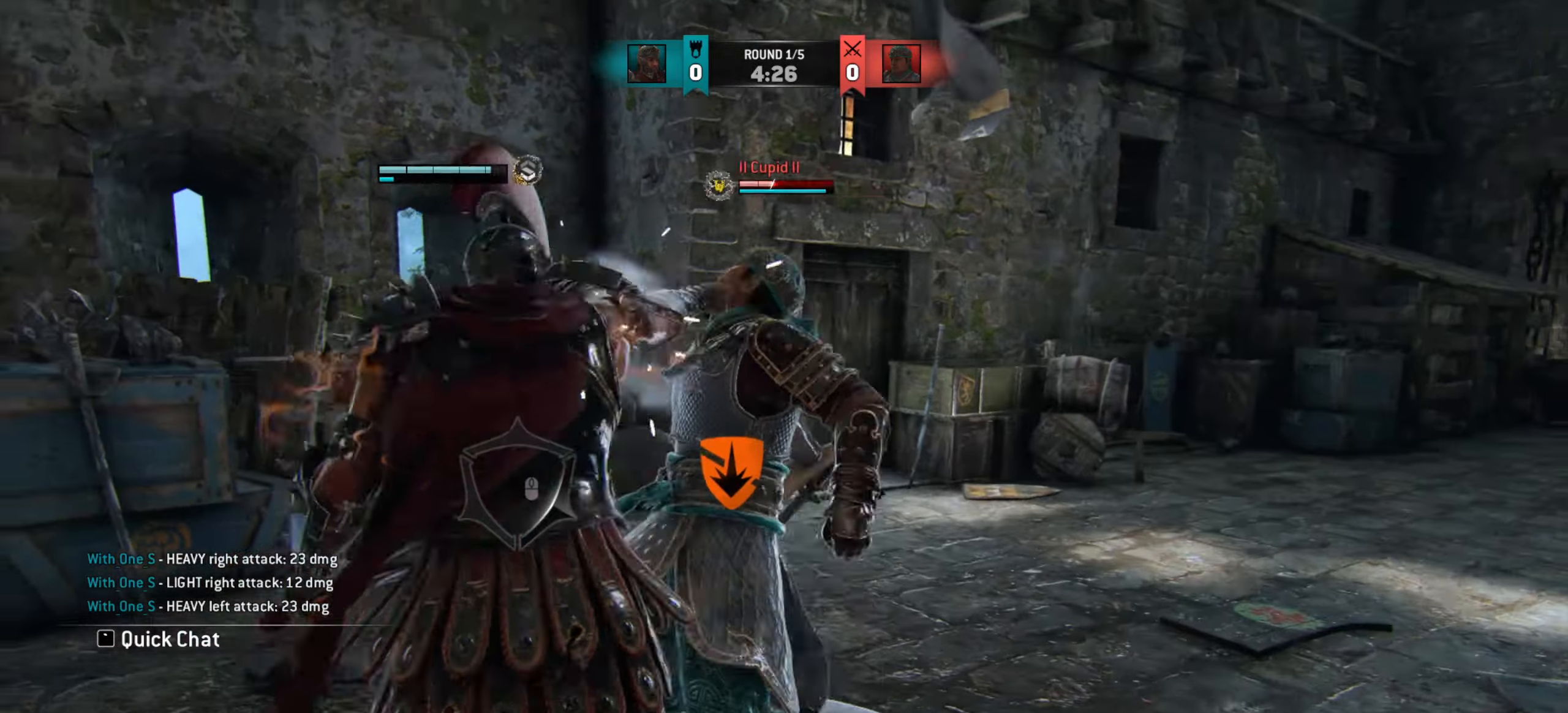
{"dt_ms": 501, "keys": [], "mouse": [], "events": []}
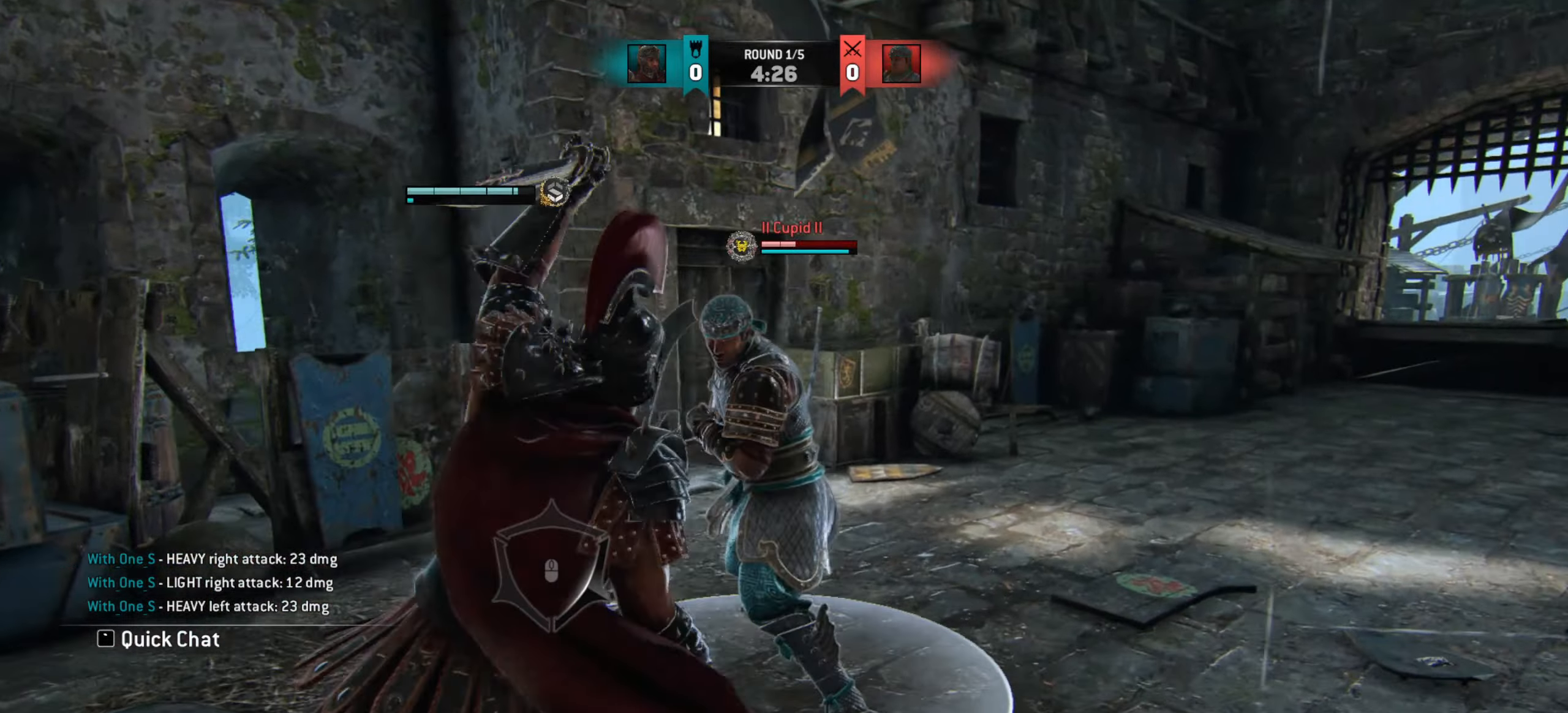
{"dt_ms": 500, "keys": ["d", "w"], "mouse": [], "events": [[200, "d", "down"], [367, "w", "down"]]}
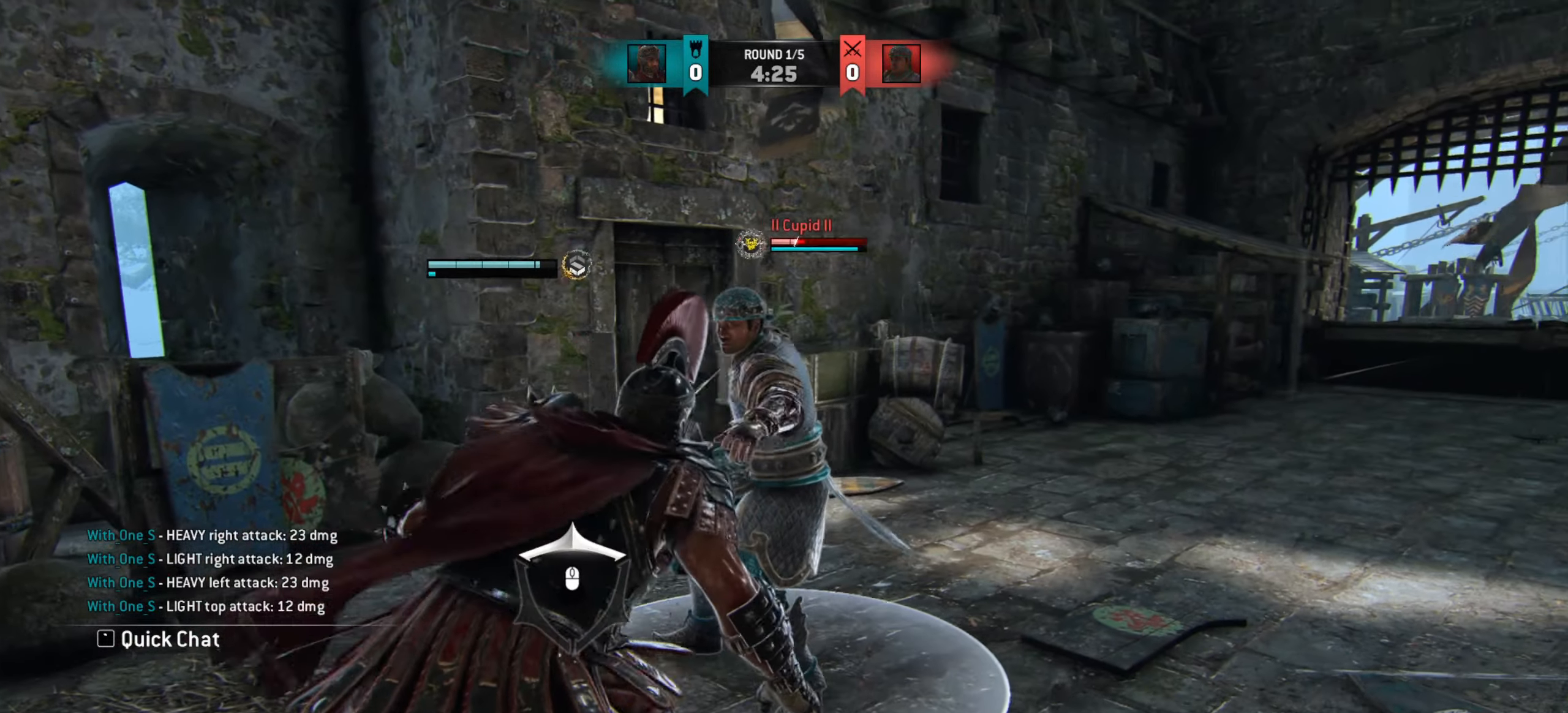
{"dt_ms": 501, "keys": ["d"], "mouse": [], "events": [[50, "w", "up"]]}
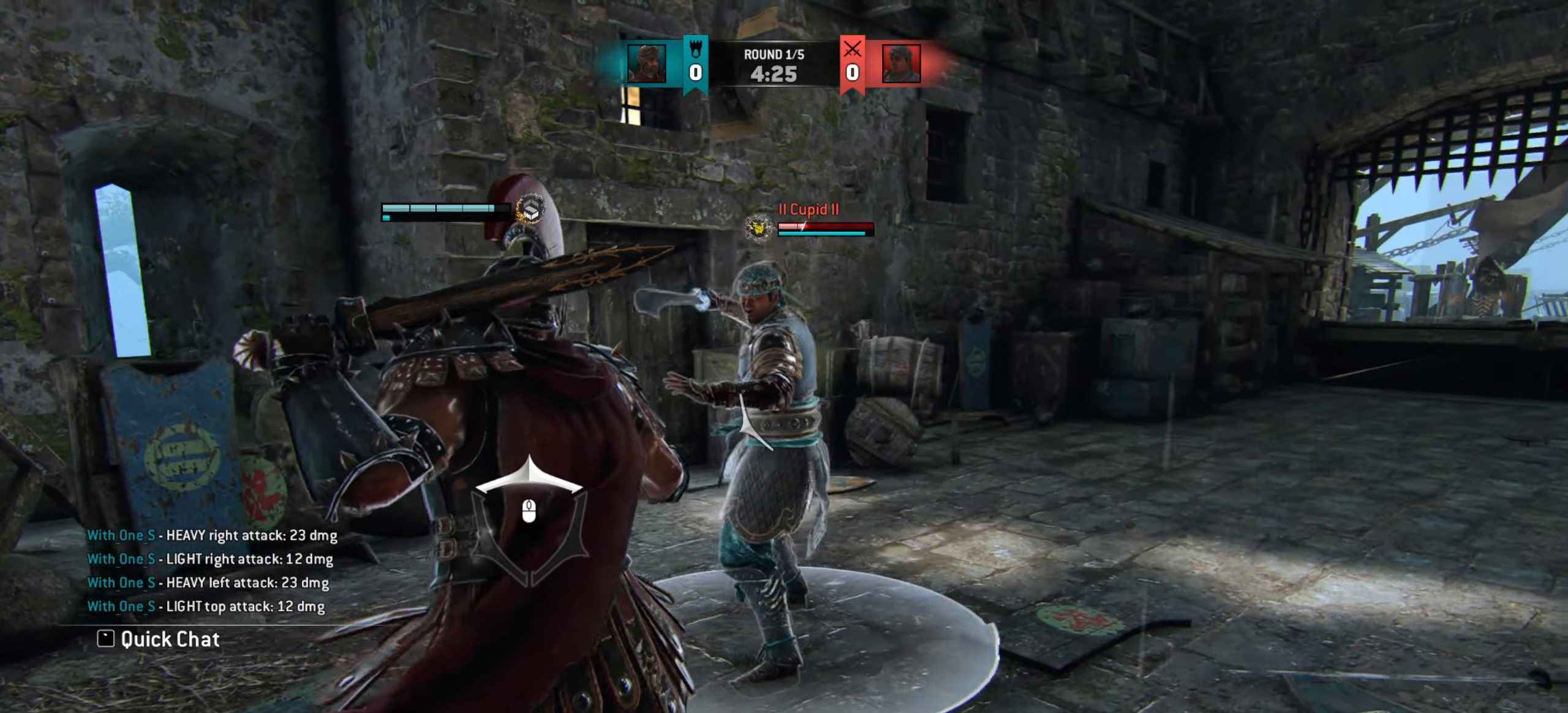
{"dt_ms": 500, "keys": ["d"], "mouse": [], "events": []}
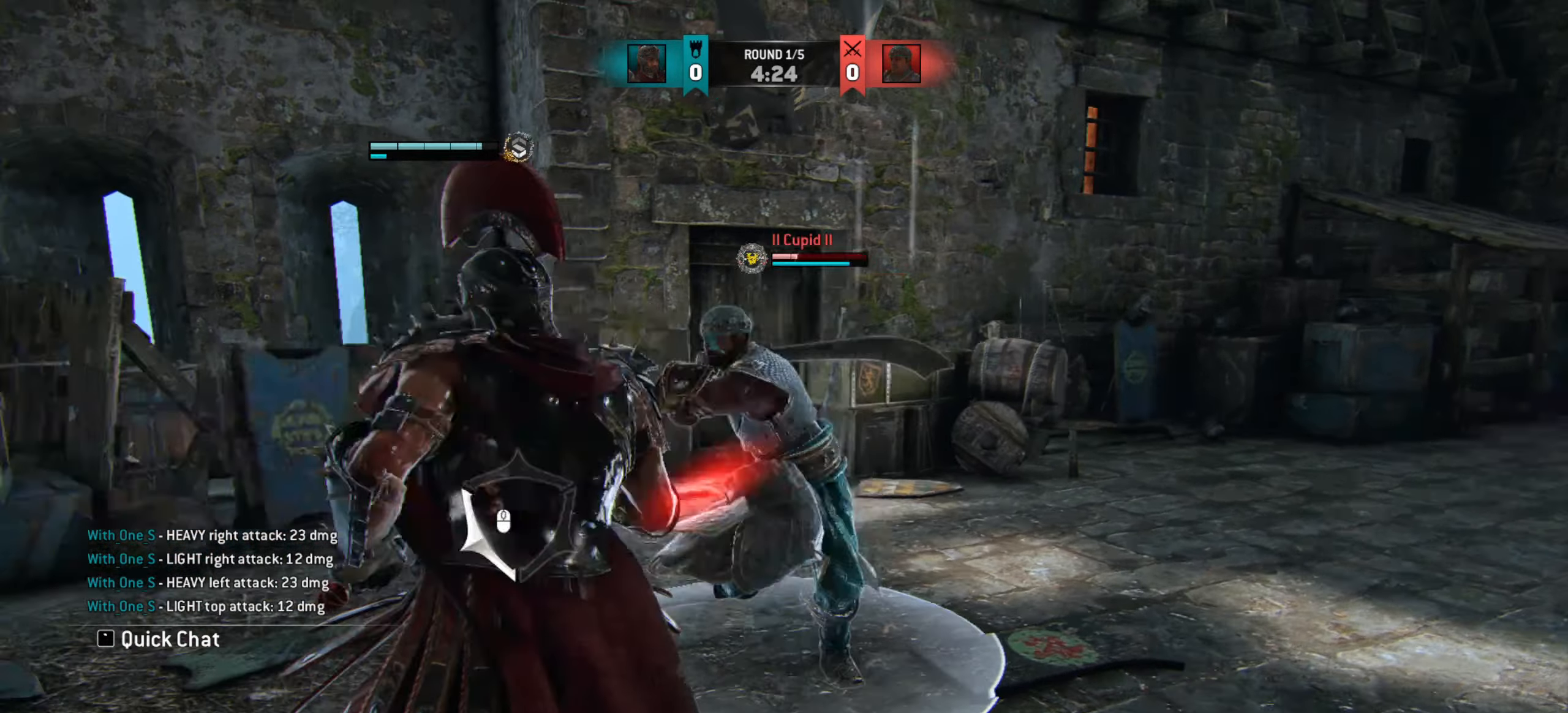
{"dt_ms": 501, "keys": ["d"], "mouse": [], "events": []}
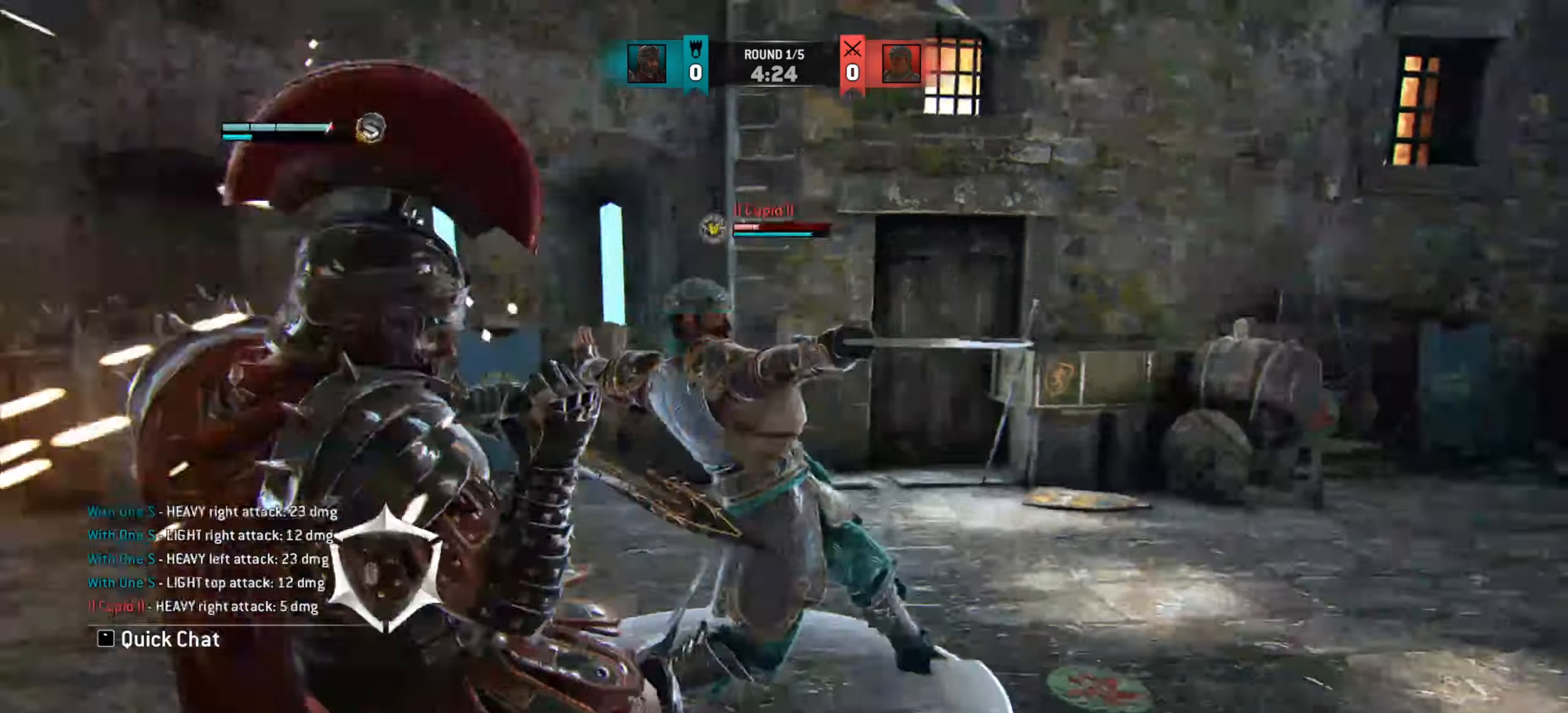
{"dt_ms": 500, "keys": ["d"], "mouse": [], "events": []}
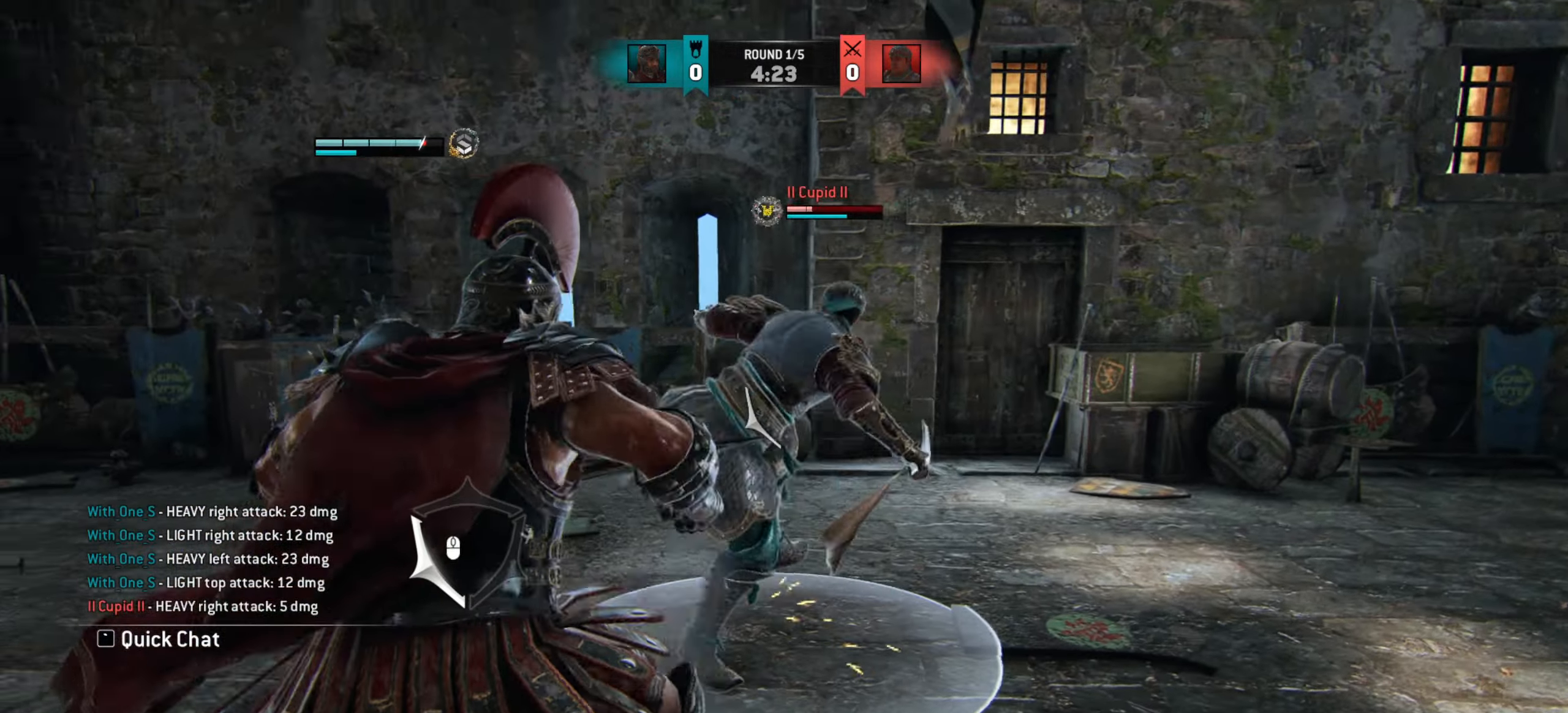
{"dt_ms": 501, "keys": ["d"], "mouse": [], "events": []}
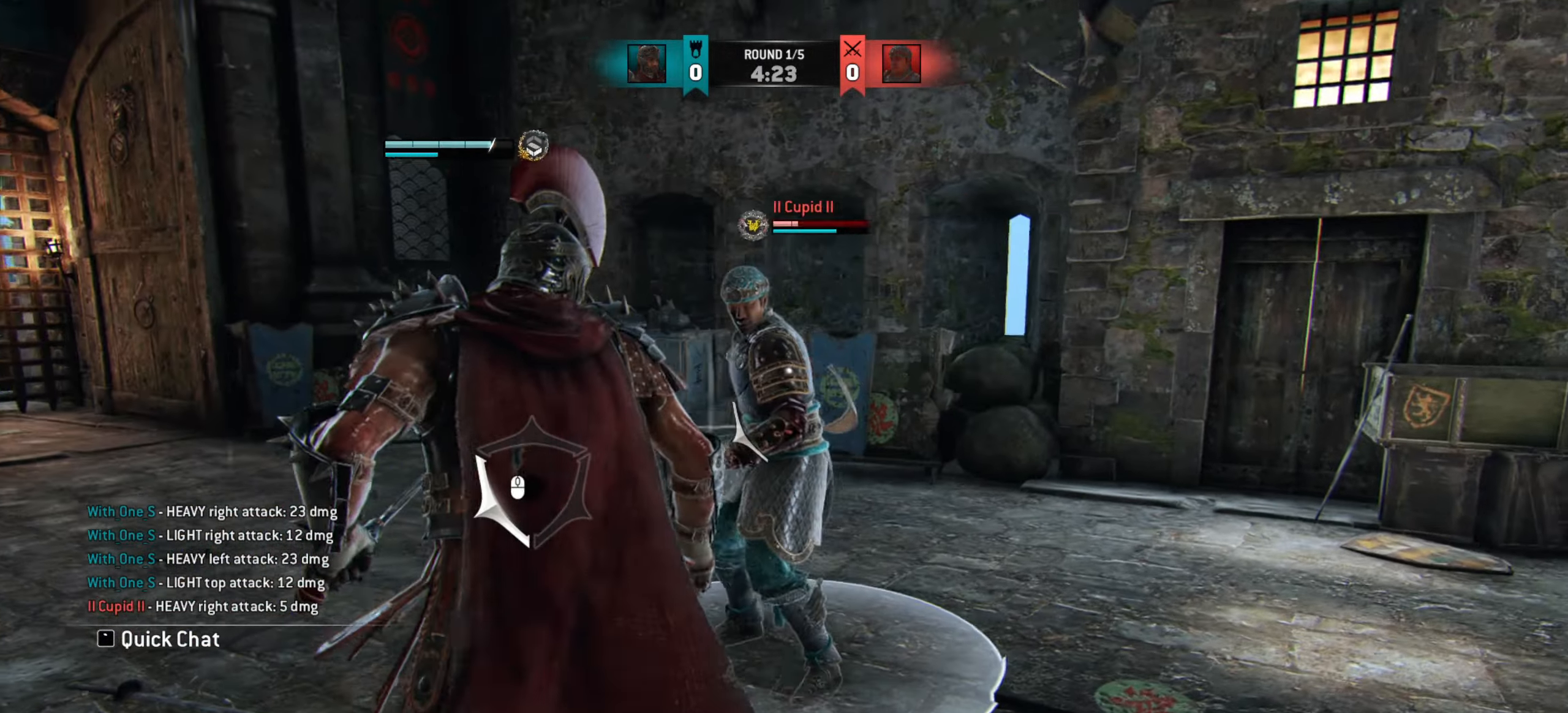
{"dt_ms": 500, "keys": ["d"], "mouse": [], "events": [[16, "mouse_left", "down"], [83, "mouse_left", "up"]]}
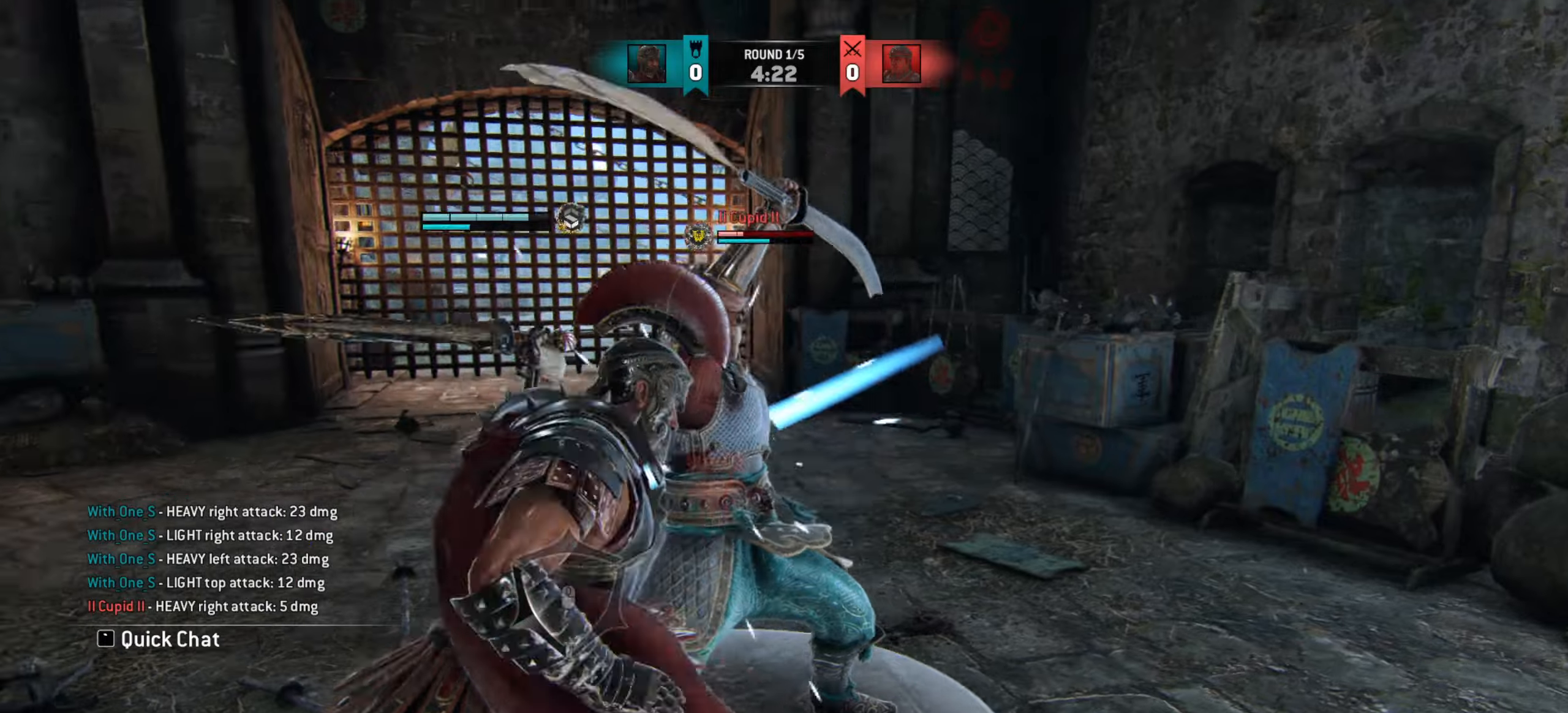
{"dt_ms": 501, "keys": [], "mouse": [], "events": [[17, "d", "up"]]}